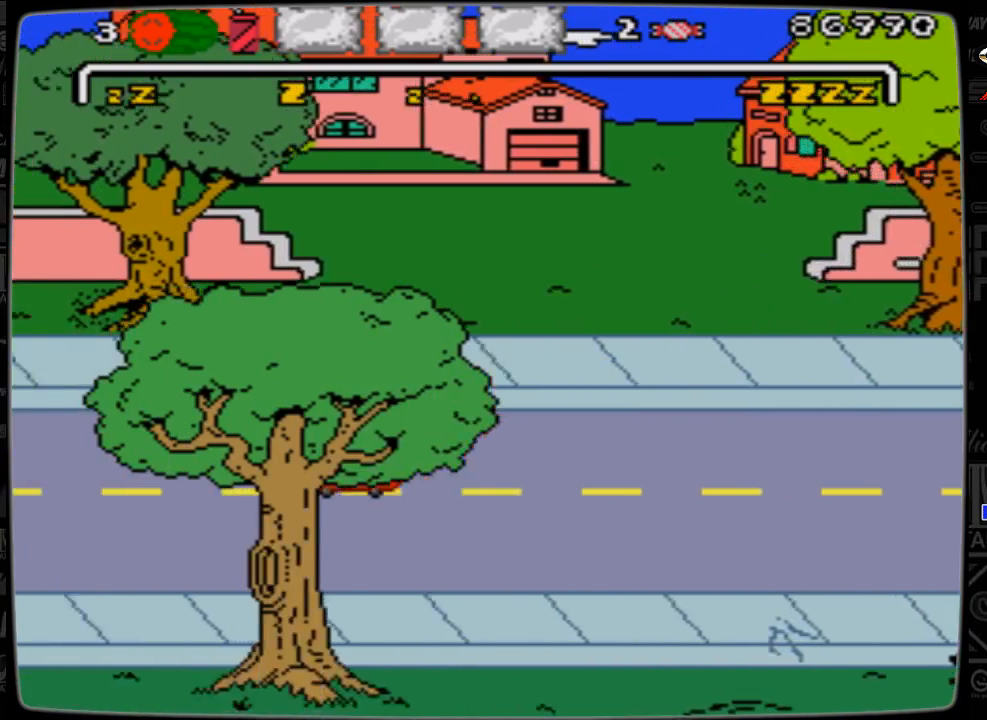
Gameplay with a controller; each line is a JSON object with the inputs held at the frame after it. "events" lists button and stick changes between this image and that frame as [ms after this image, input, new state], when the widget could be followed in between. Not read: L3 R3.
{"buttons": [], "events": [[33, "A", "down"], [300, "A", "up"]]}
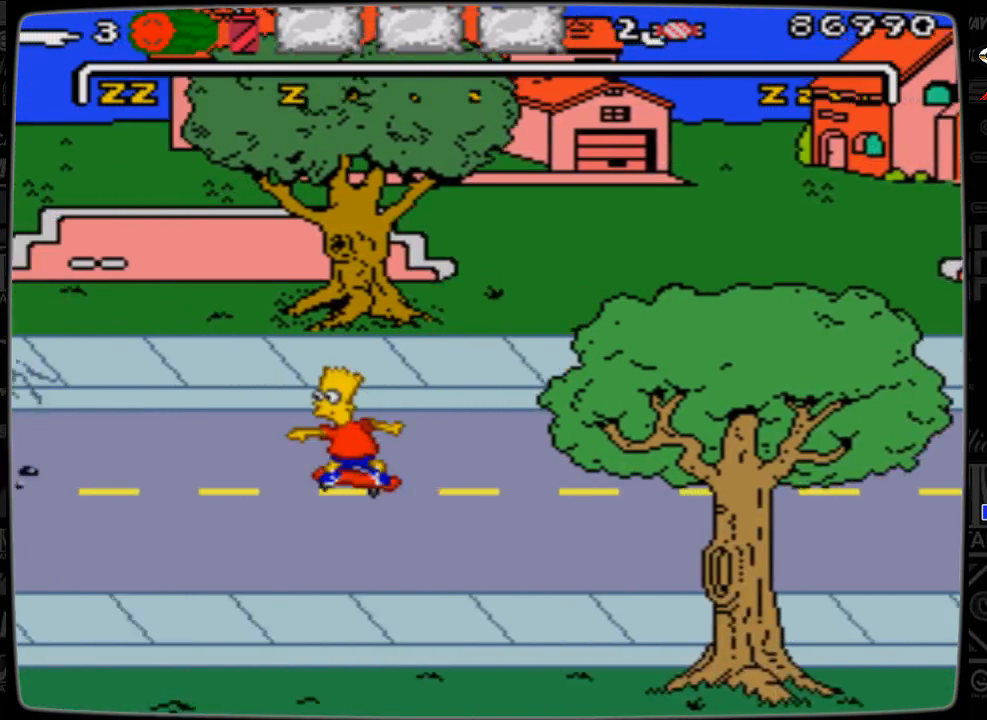
{"buttons": ["A"], "events": [[333, "A", "down"]]}
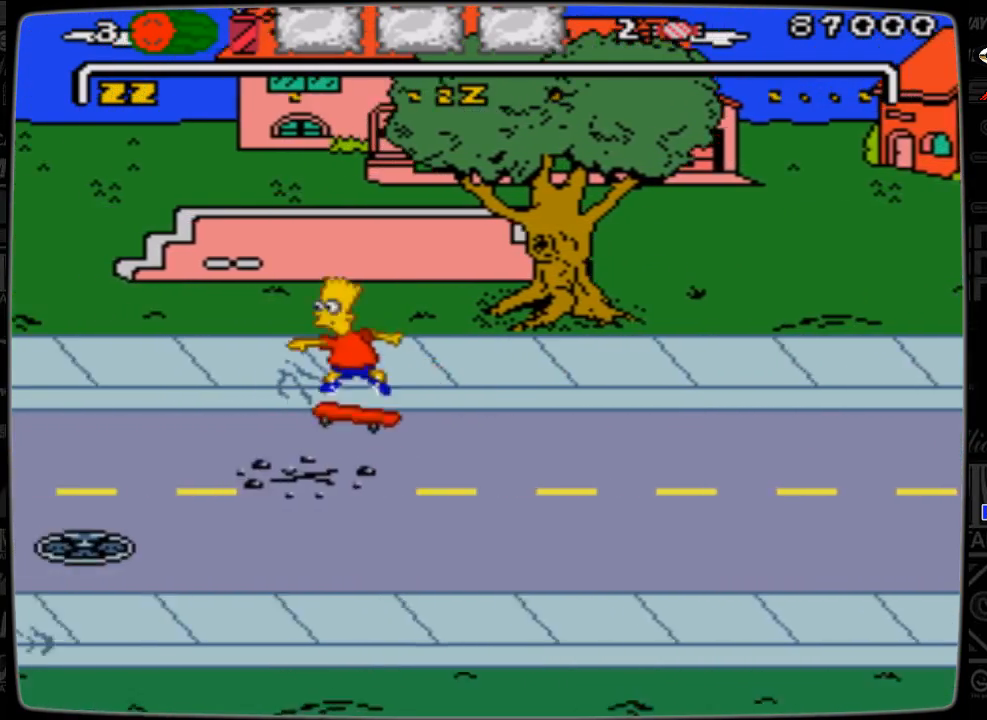
{"buttons": [], "events": [[200, "A", "up"]]}
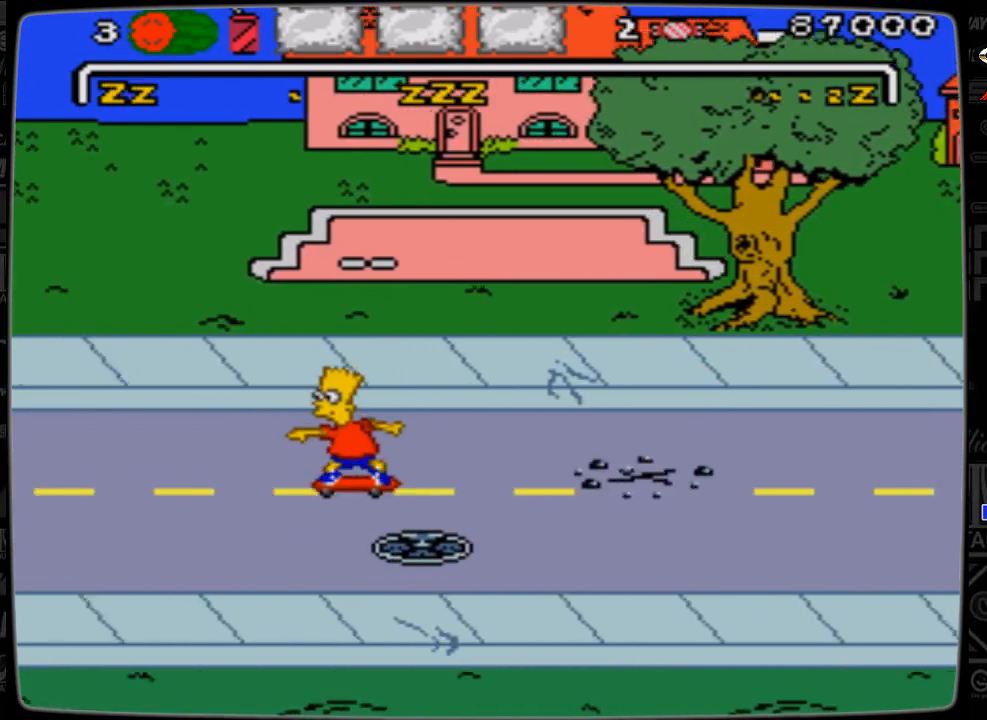
{"buttons": [], "events": []}
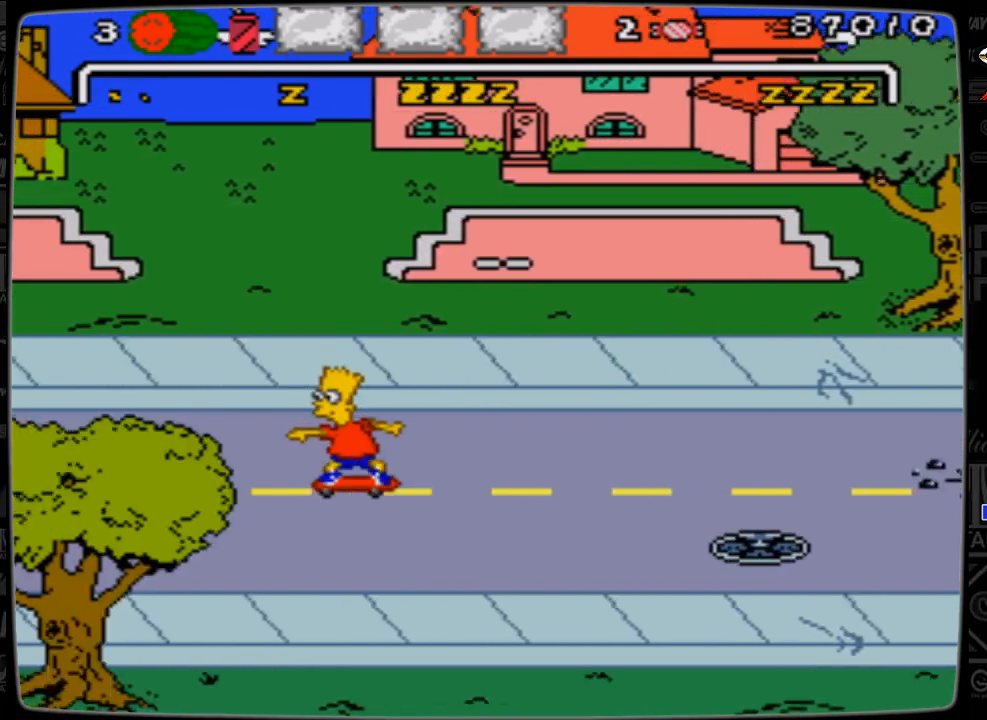
{"buttons": ["A"], "events": [[133, "A", "down"]]}
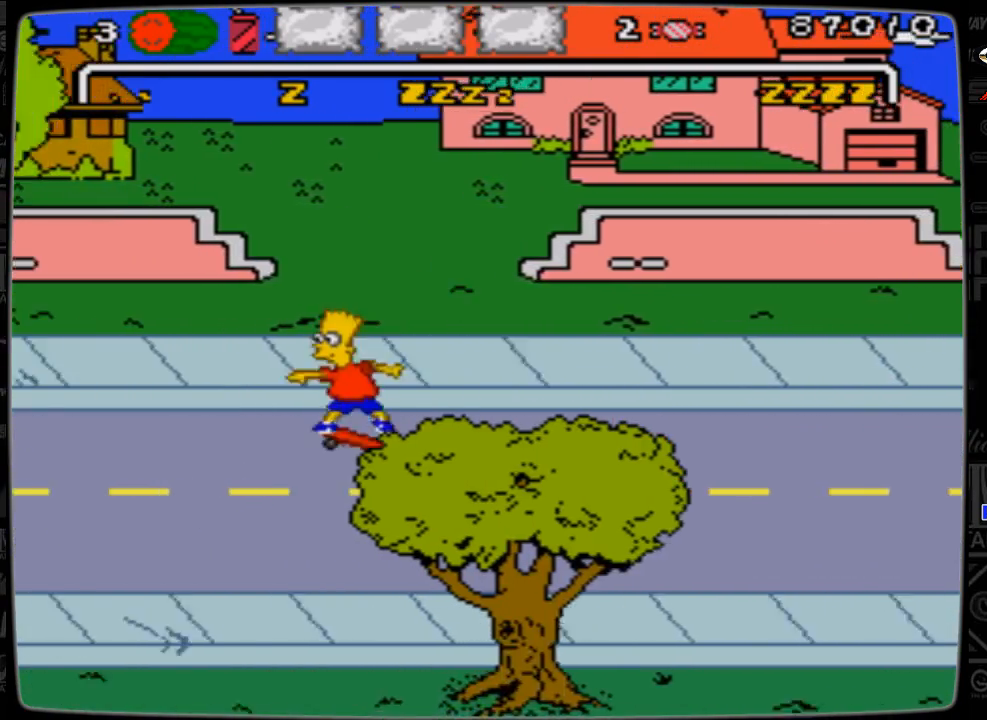
{"buttons": [], "events": [[33, "A", "up"]]}
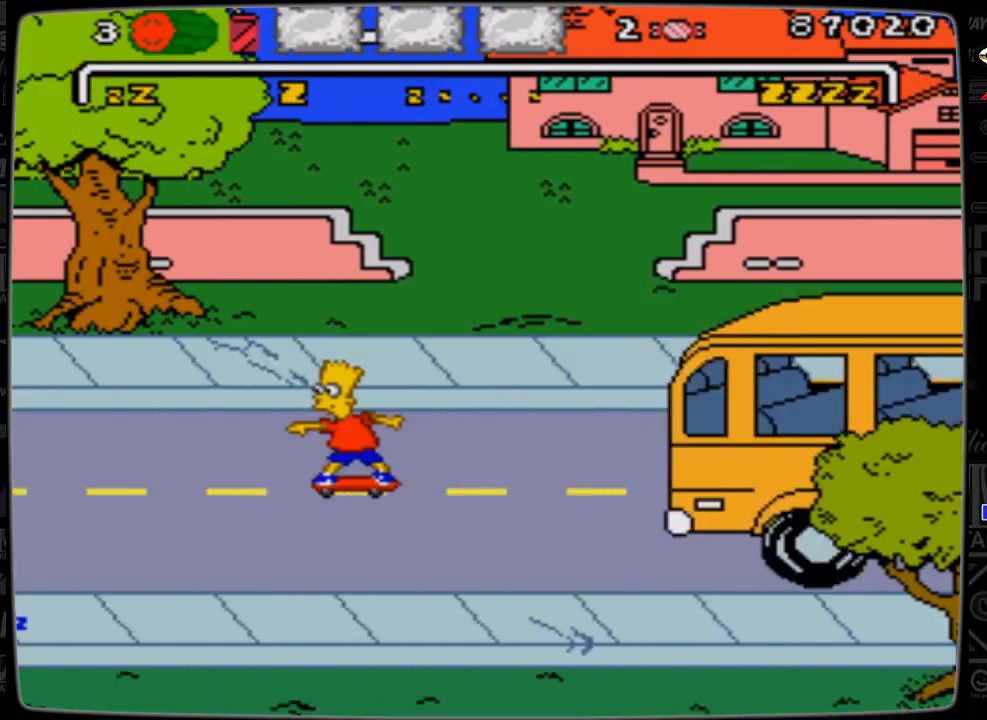
{"buttons": ["A"], "events": [[500, "A", "down"]]}
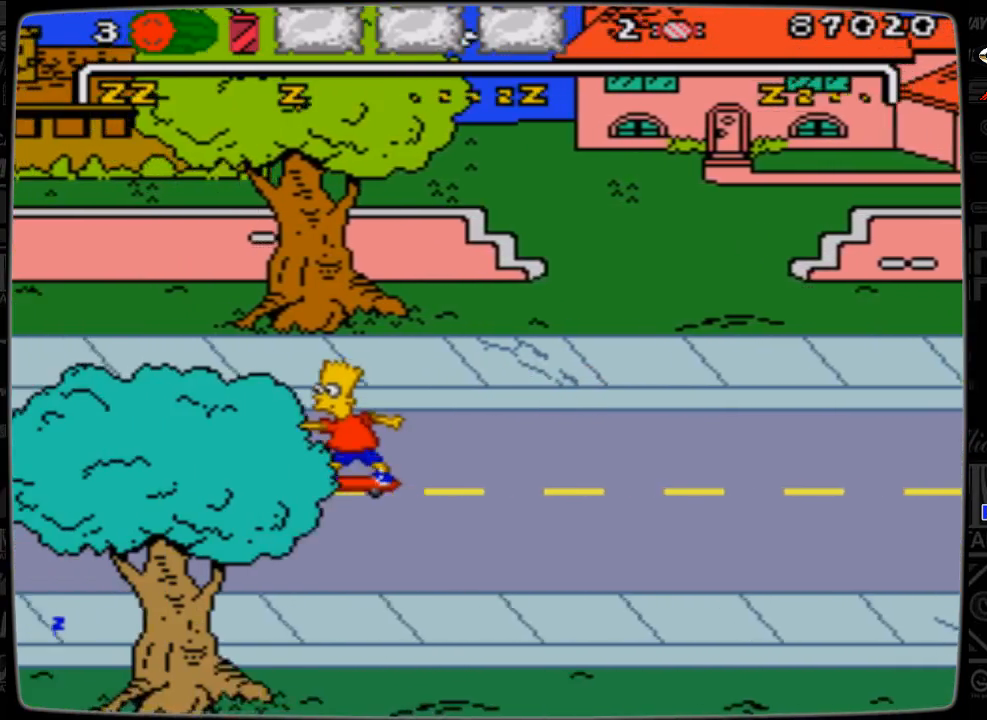
{"buttons": [], "events": [[400, "A", "up"]]}
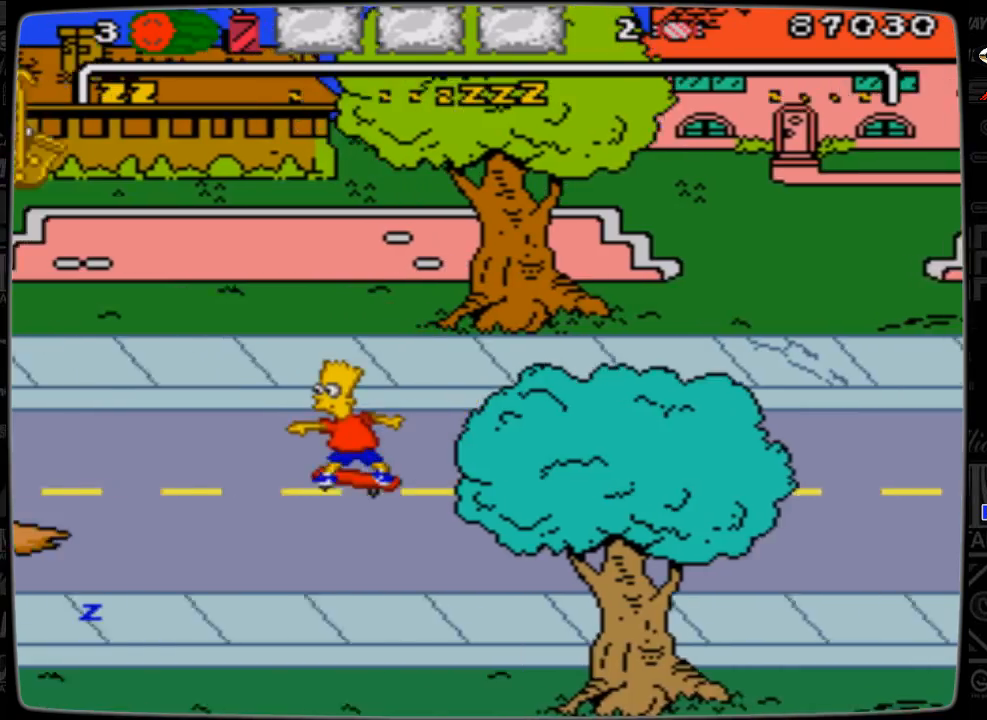
{"buttons": ["A"], "events": [[400, "A", "down"]]}
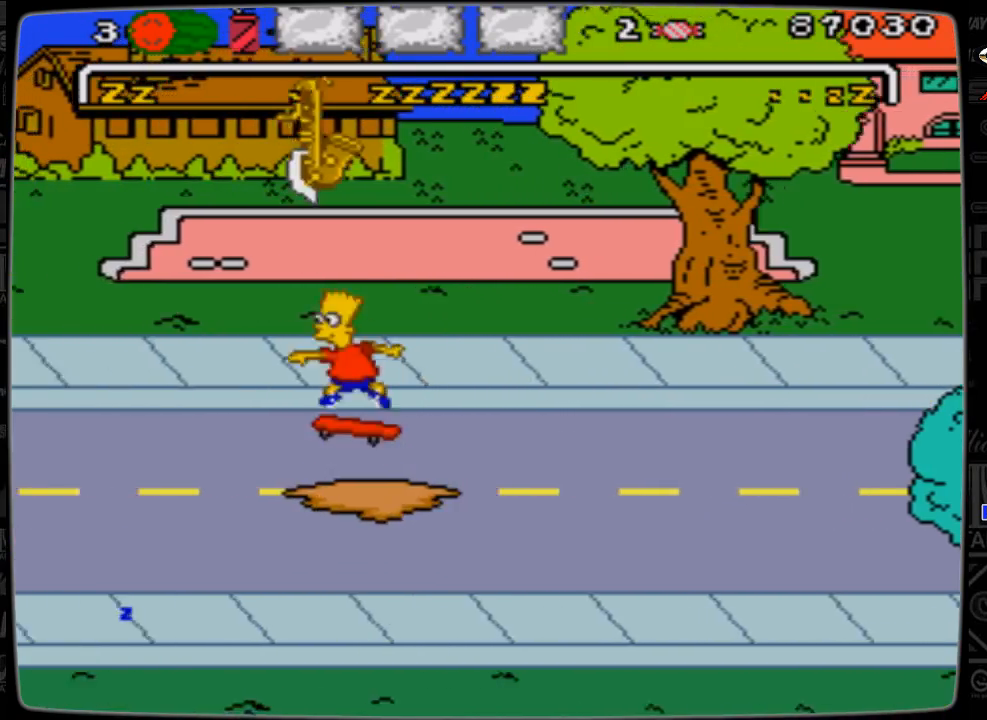
{"buttons": [], "events": [[200, "A", "up"]]}
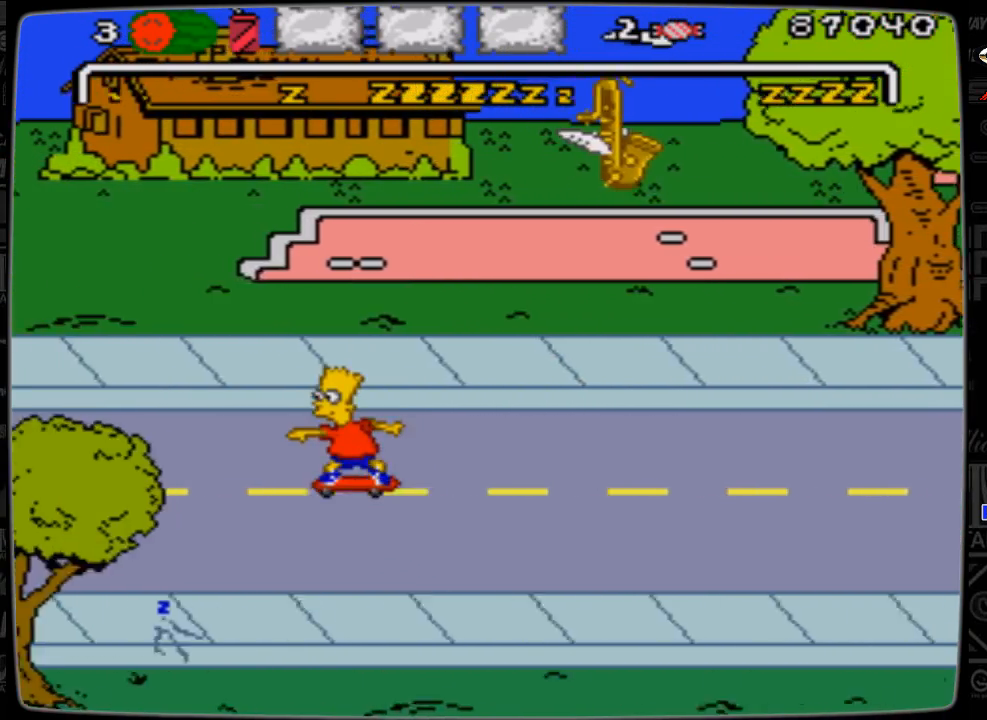
{"buttons": ["A"], "events": [[200, "A", "down"]]}
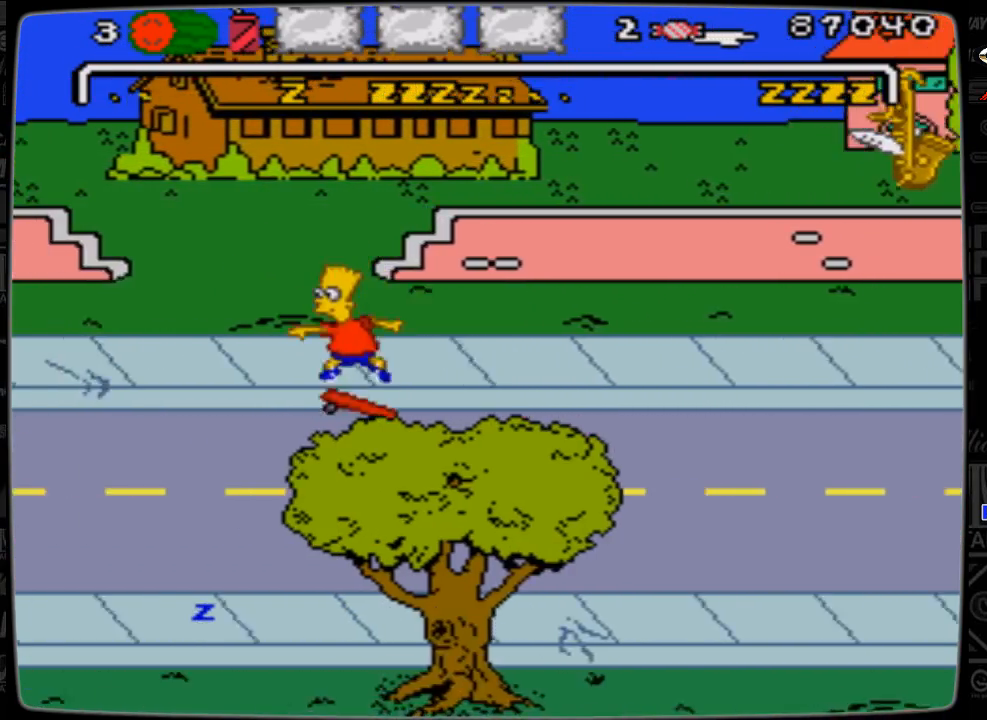
{"buttons": [], "events": [[167, "A", "up"]]}
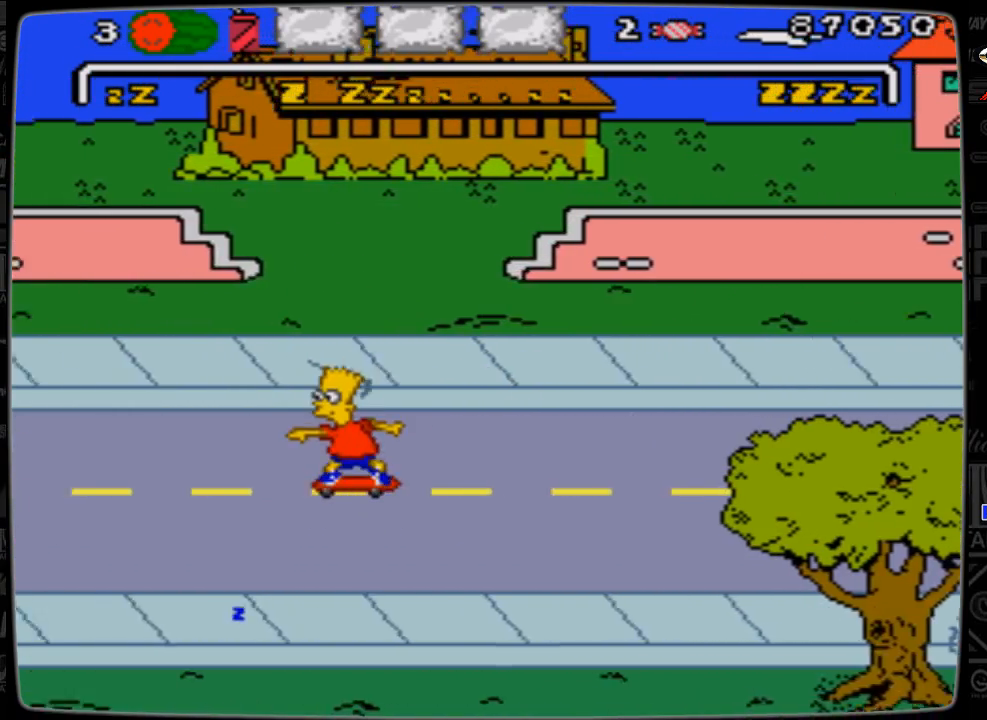
{"buttons": ["A"], "events": [[500, "A", "down"]]}
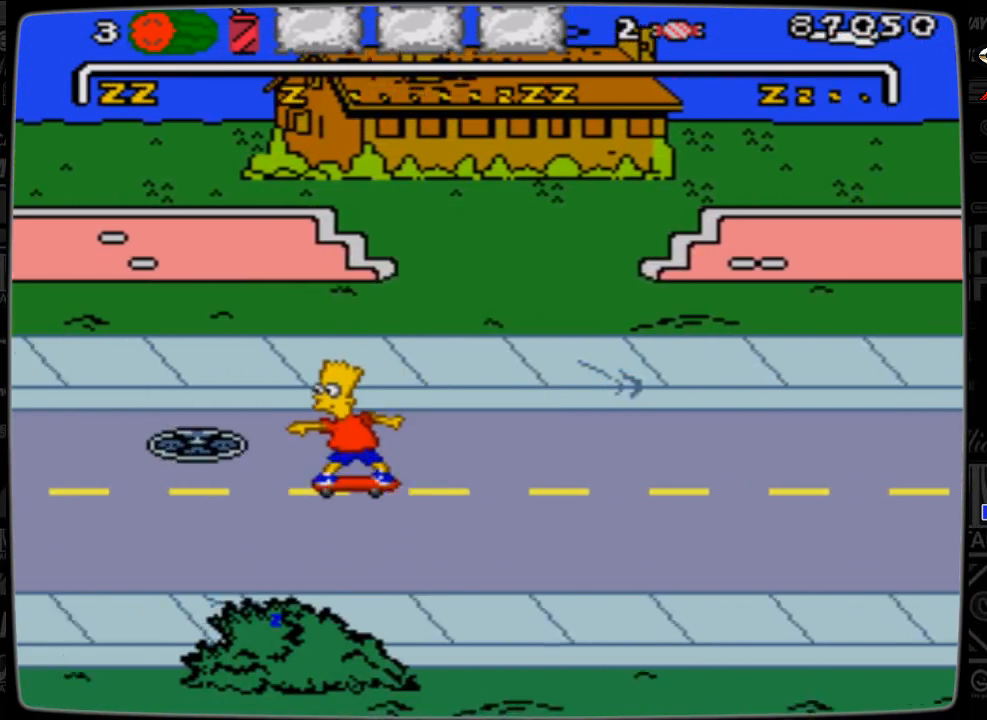
{"buttons": [], "events": [[400, "A", "up"]]}
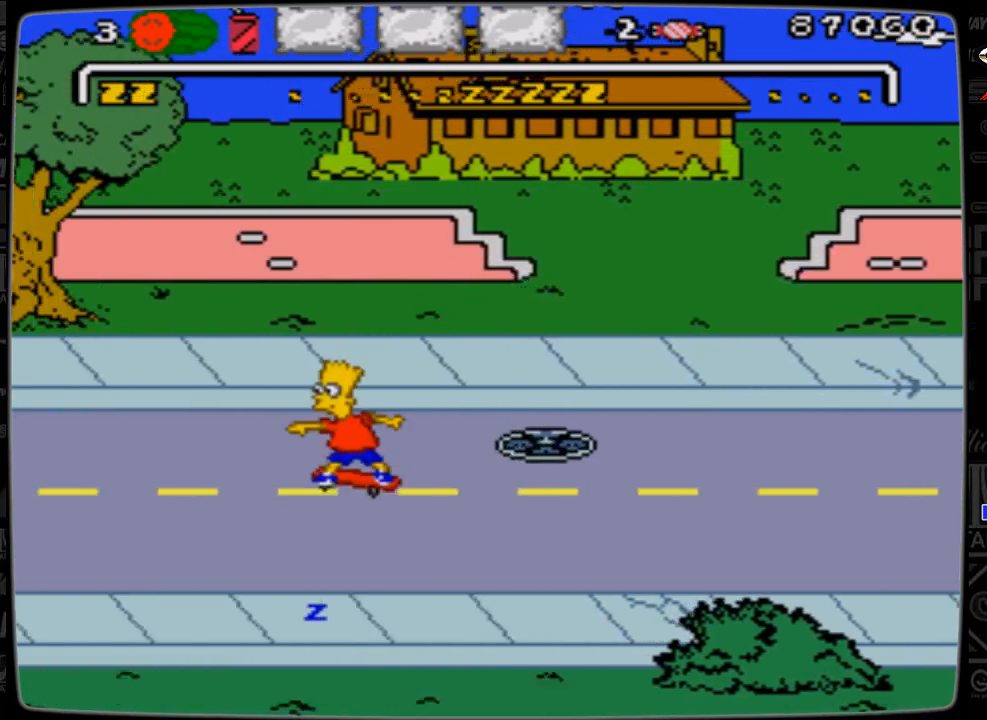
{"buttons": ["A"], "events": [[467, "A", "down"]]}
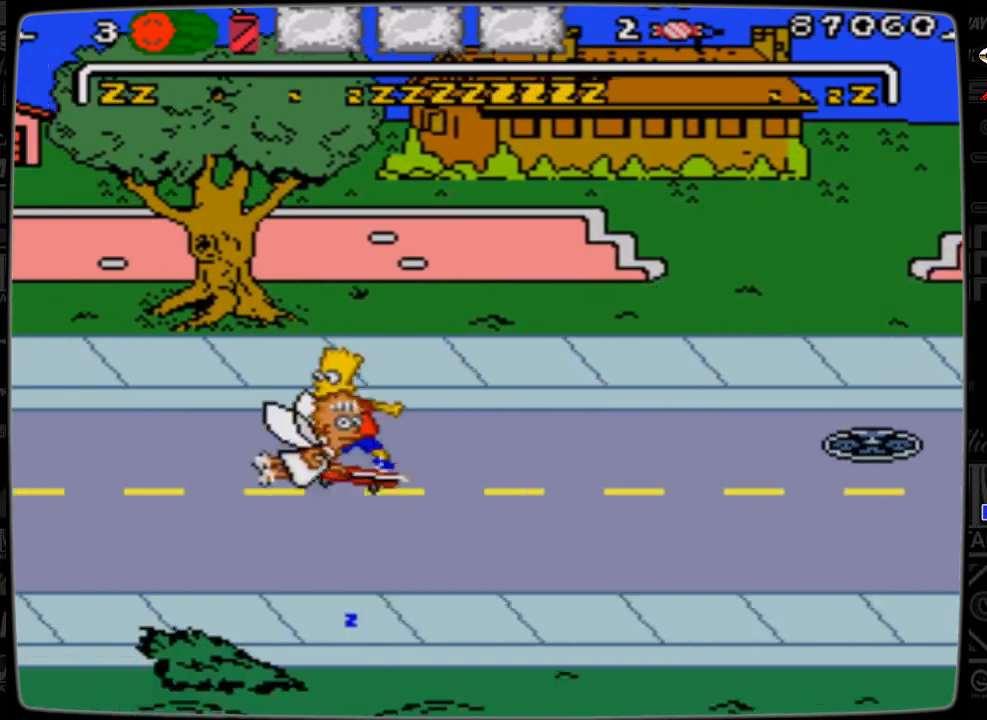
{"buttons": ["A"], "events": [[267, "A", "up"], [500, "A", "down"]]}
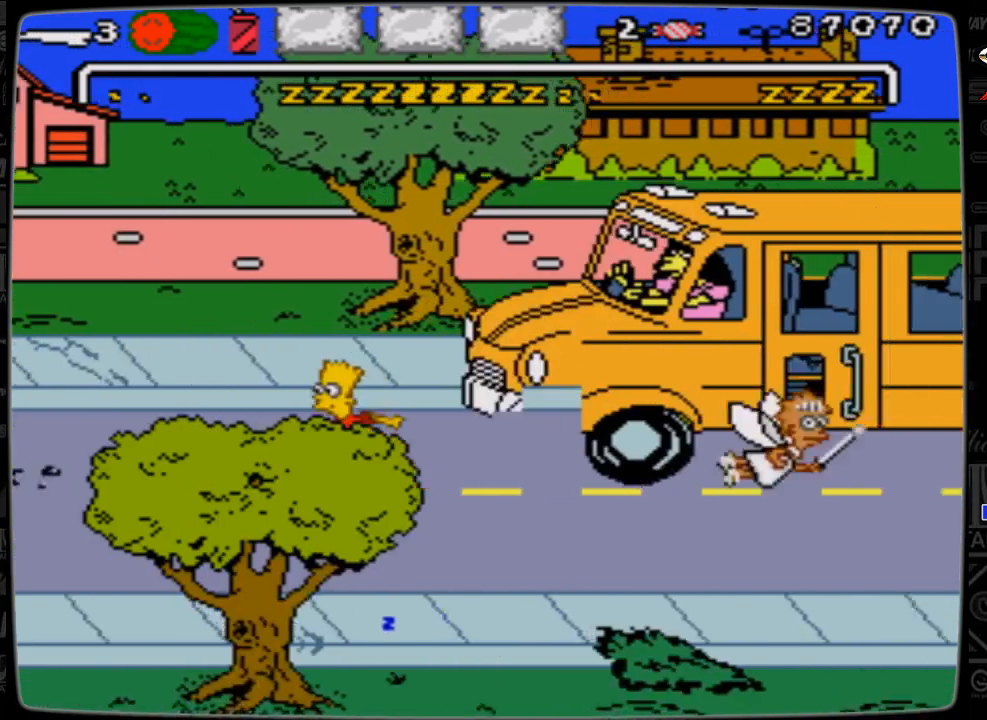
{"buttons": ["A"], "events": [[300, "A", "up"], [467, "A", "down"]]}
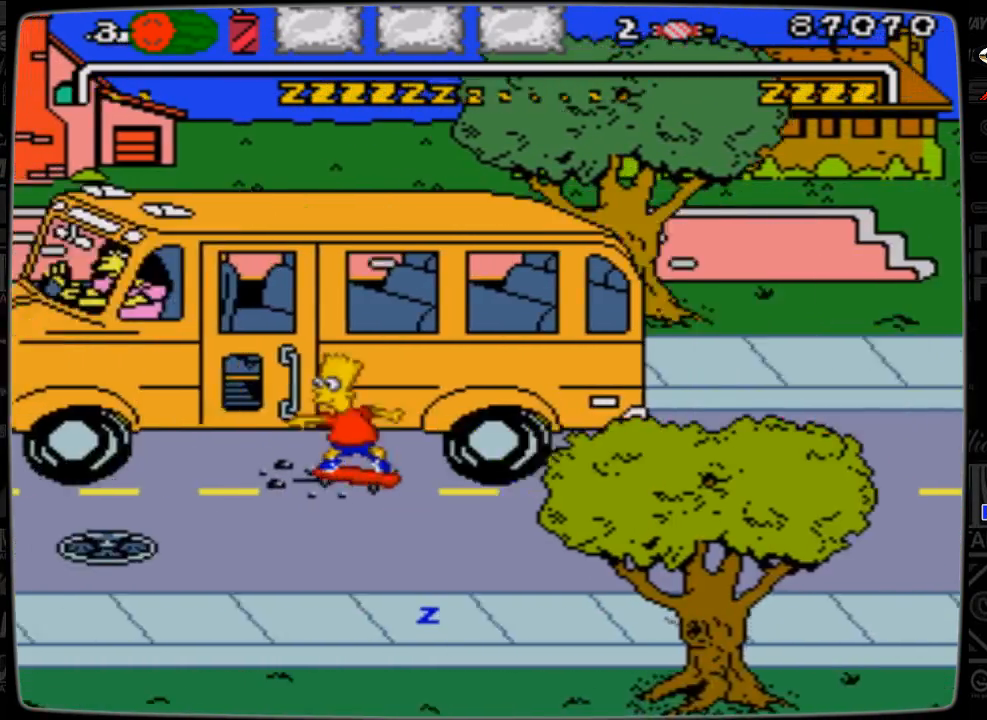
{"buttons": [], "events": [[200, "A", "up"]]}
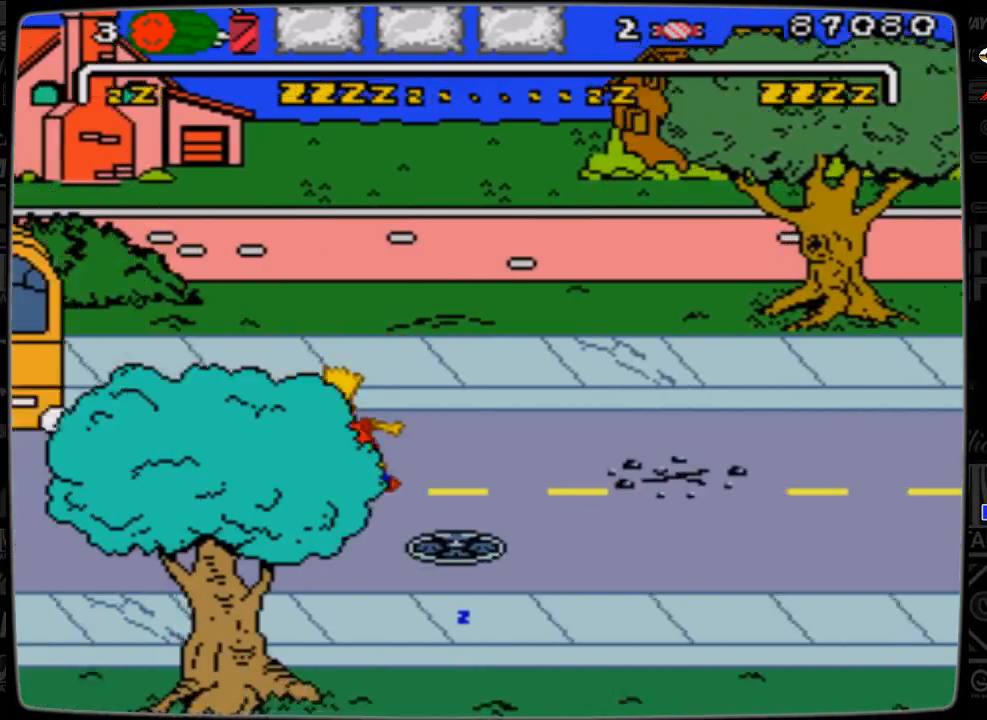
{"buttons": [], "events": []}
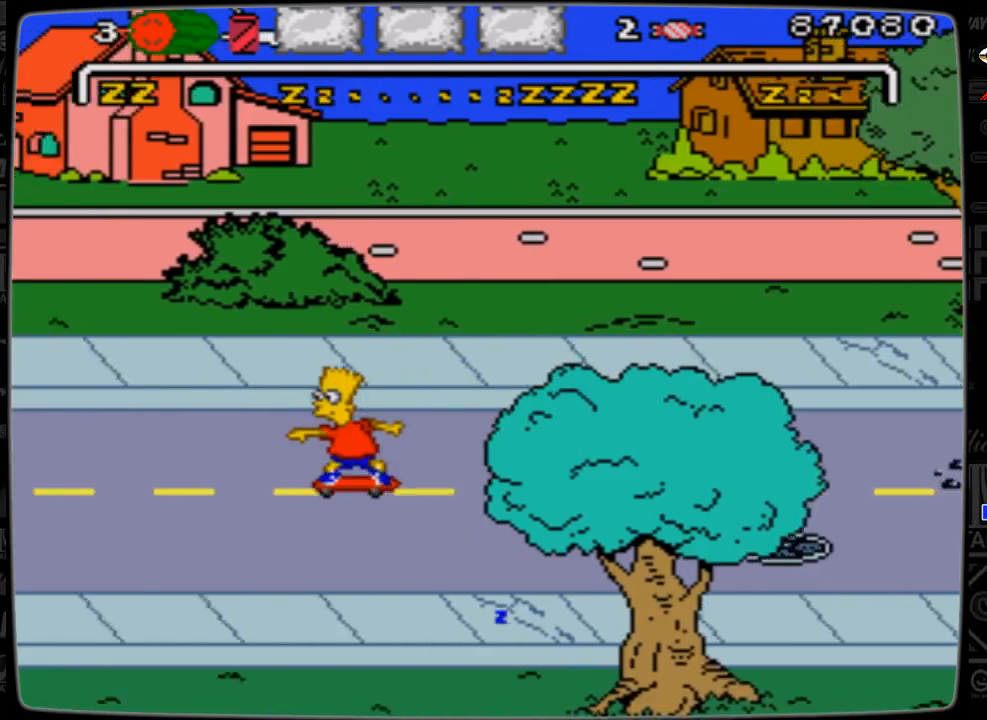
{"buttons": [], "events": []}
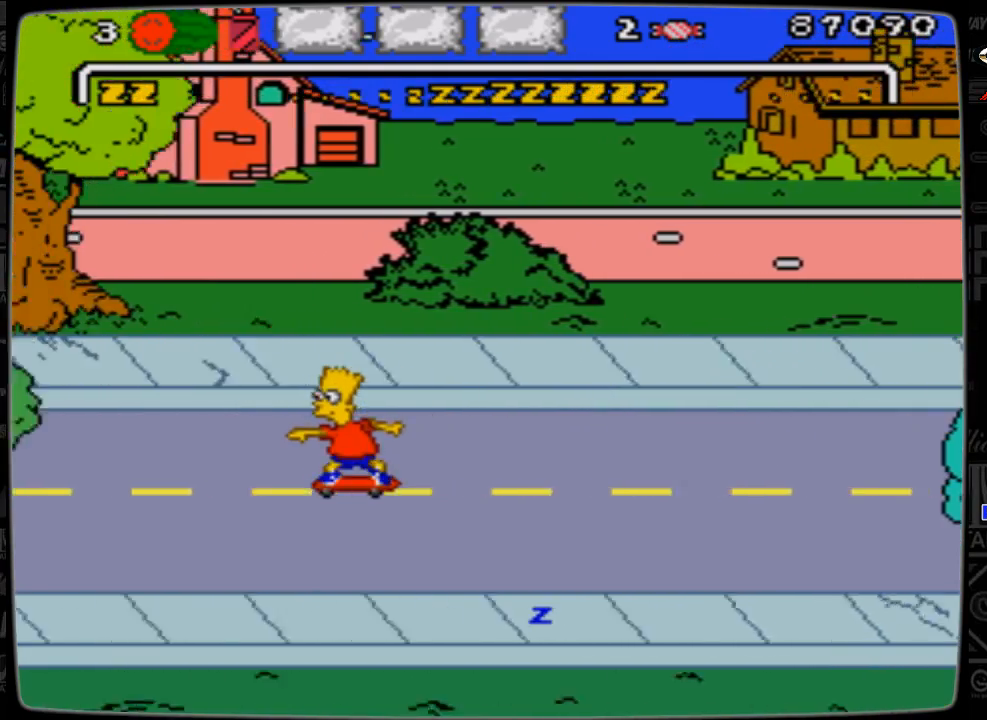
{"buttons": ["A"], "events": [[500, "A", "down"]]}
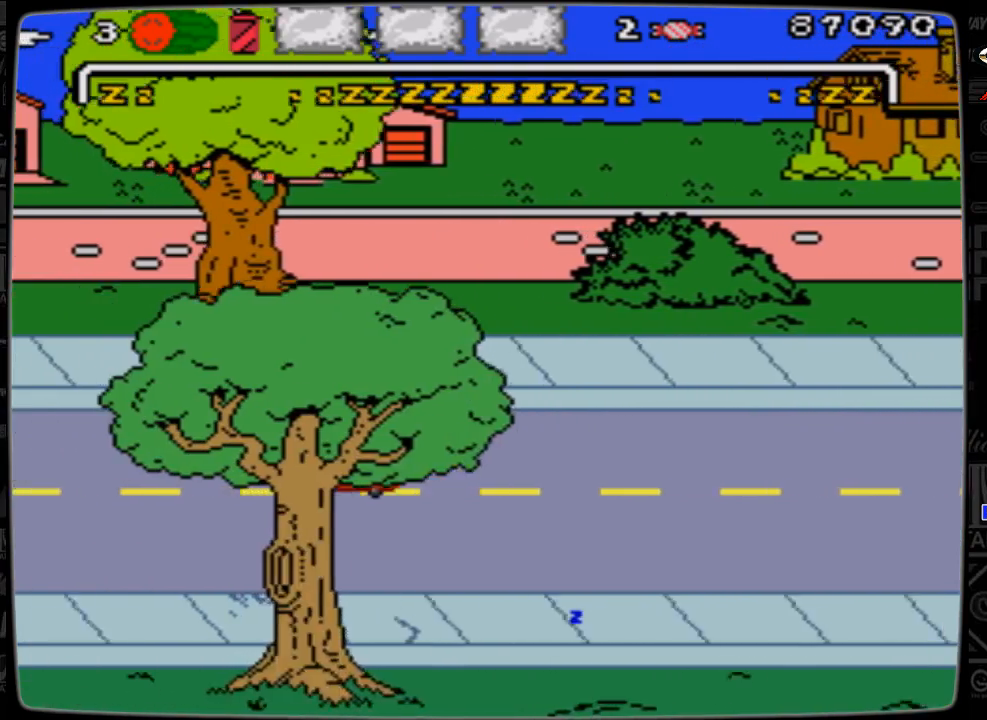
{"buttons": [], "events": [[267, "A", "up"]]}
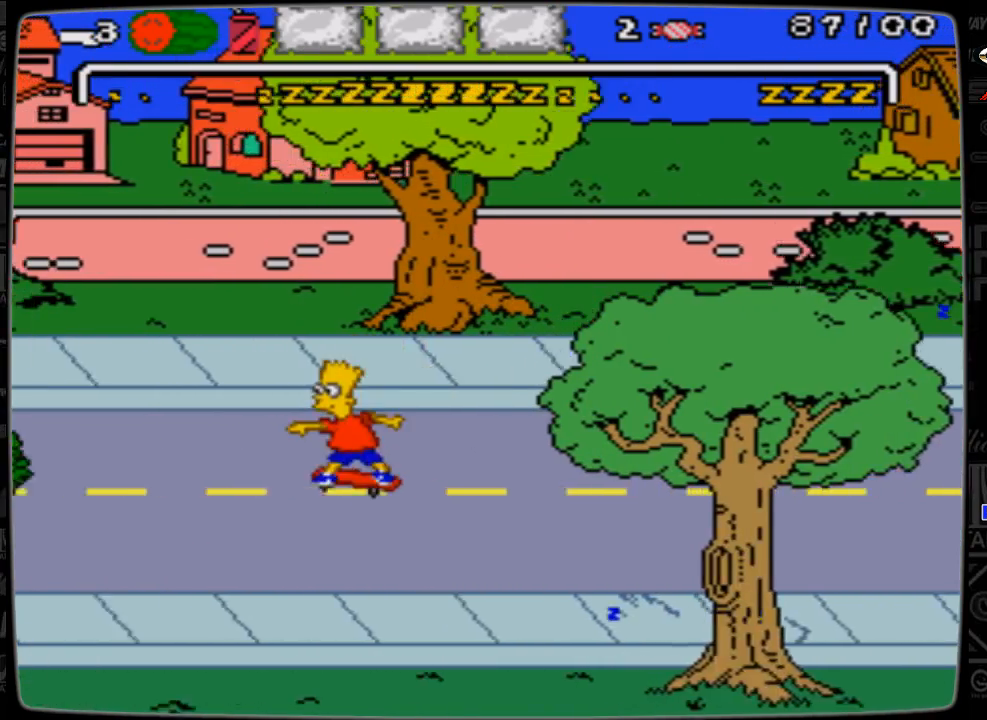
{"buttons": ["A"], "events": [[300, "A", "down"]]}
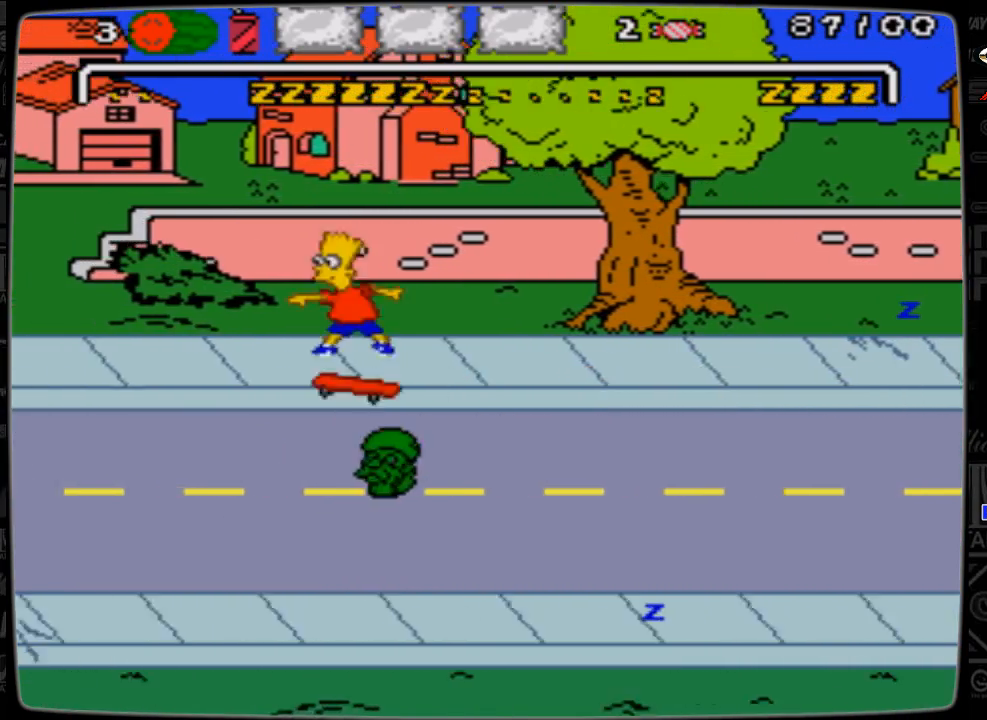
{"buttons": [], "events": [[67, "A", "up"]]}
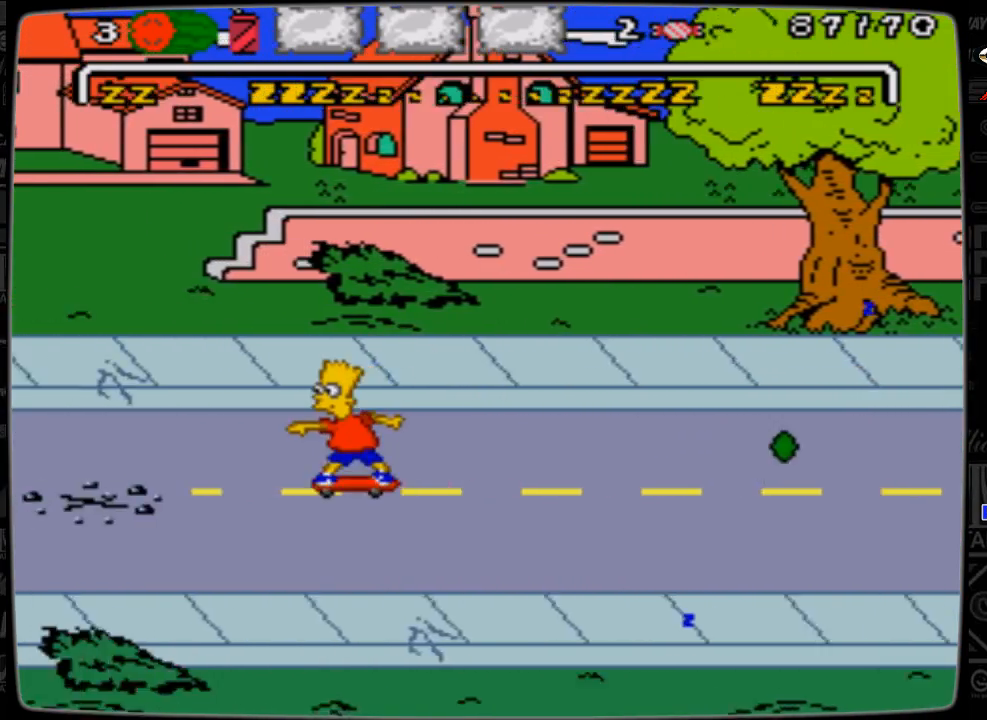
{"buttons": [], "events": [[167, "A", "down"], [367, "A", "up"]]}
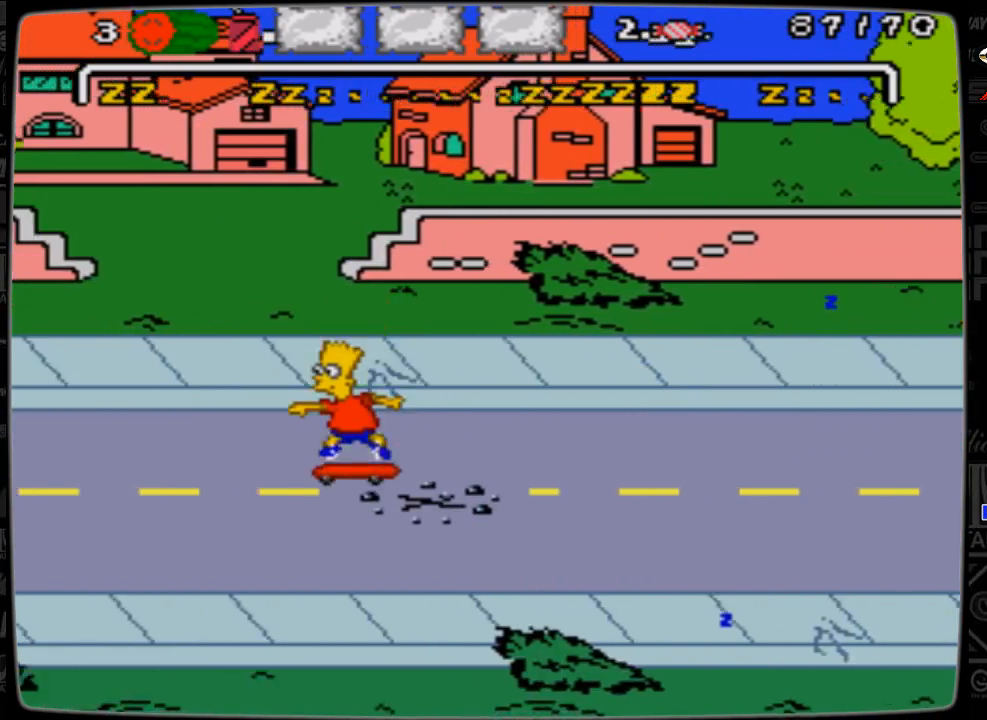
{"buttons": [], "events": []}
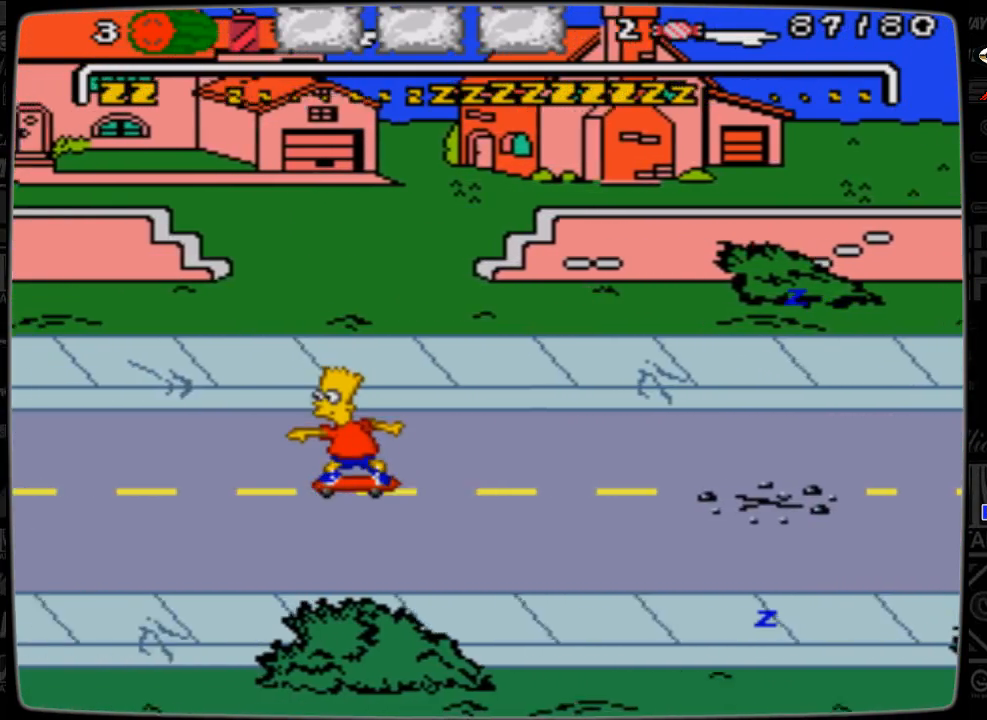
{"buttons": ["A"], "events": [[467, "A", "down"]]}
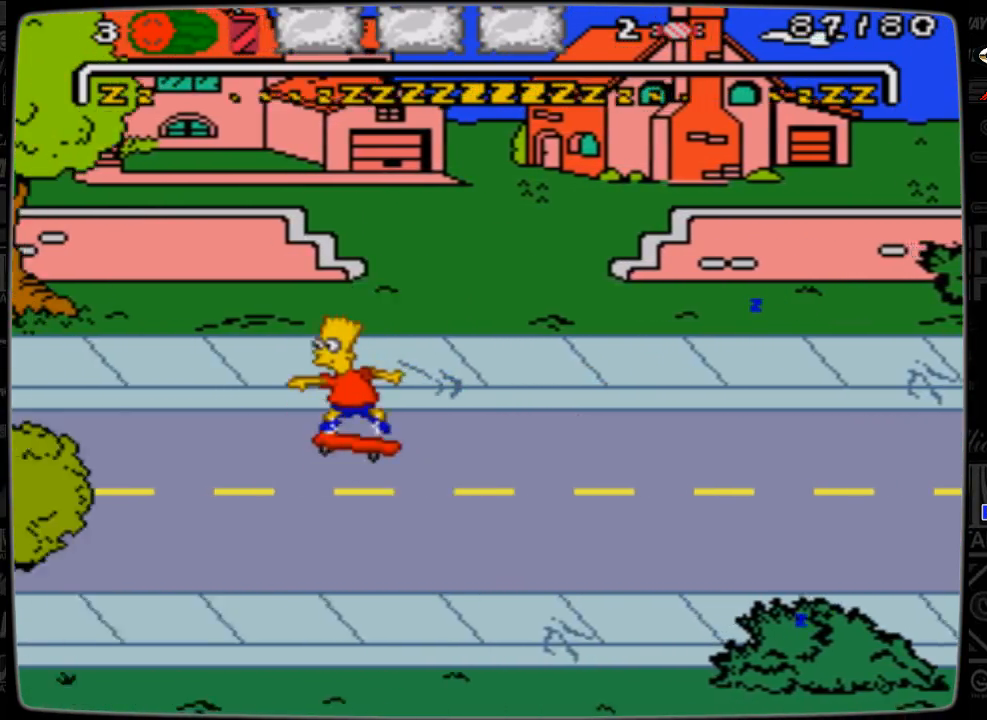
{"buttons": ["A"], "events": [[67, "A", "up"], [300, "A", "down"]]}